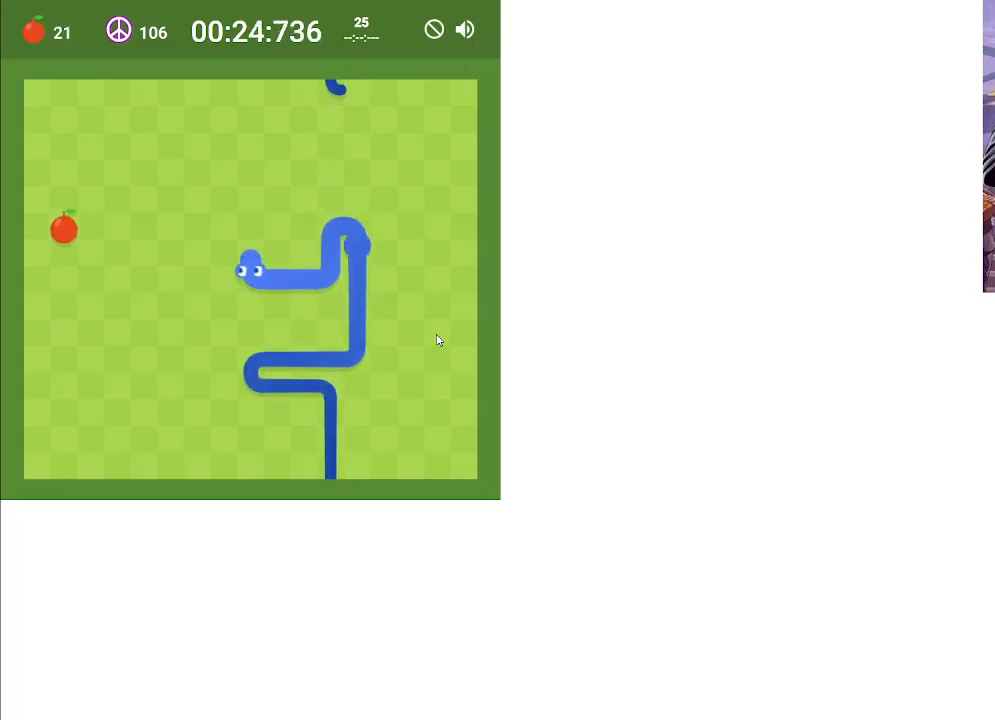
Gameplay with keyboard; each line is a JSON object with the keys held at the frame after it. "events" lists presses ("down") and releases ("up") of "down", "left", "right" and "up" between this image and that frame as [ms after this image, input, new state], when the widget could be followed in between. No other keys are recorded. Mouse input is not recorded.
{"keys": [], "events": [[33, "up", "up"], [200, "left", "down"], [300, "left", "up"], [400, "left", "down"], [467, "left", "up"]]}
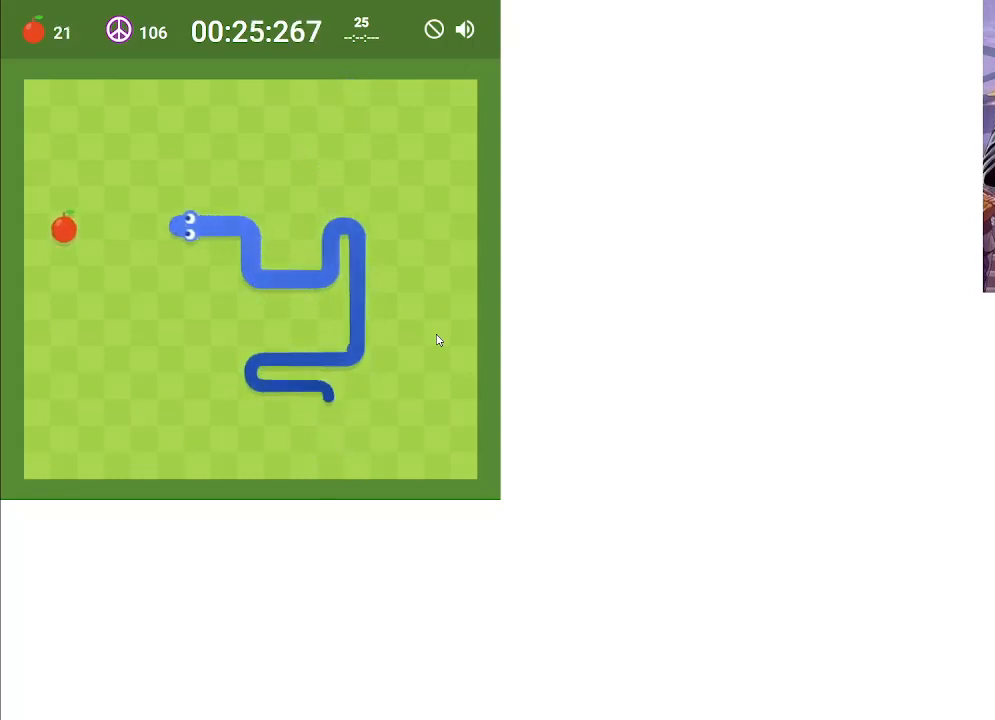
{"keys": [], "events": [[67, "left", "down"], [167, "left", "up"]]}
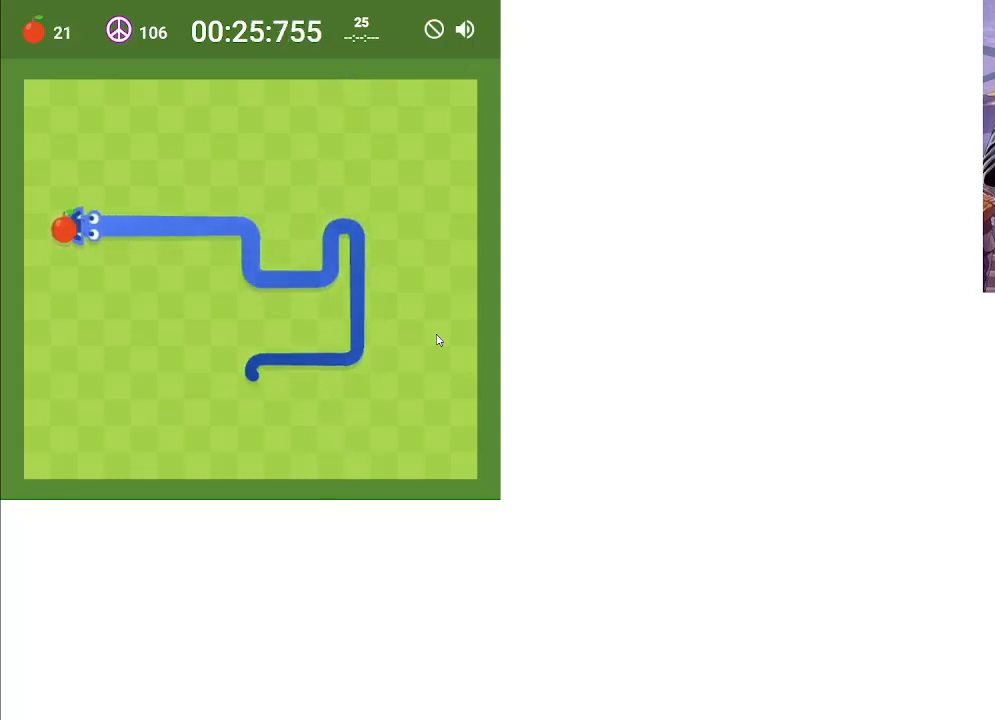
{"keys": ["down", "right"], "events": [[433, "down", "down"], [500, "right", "down"]]}
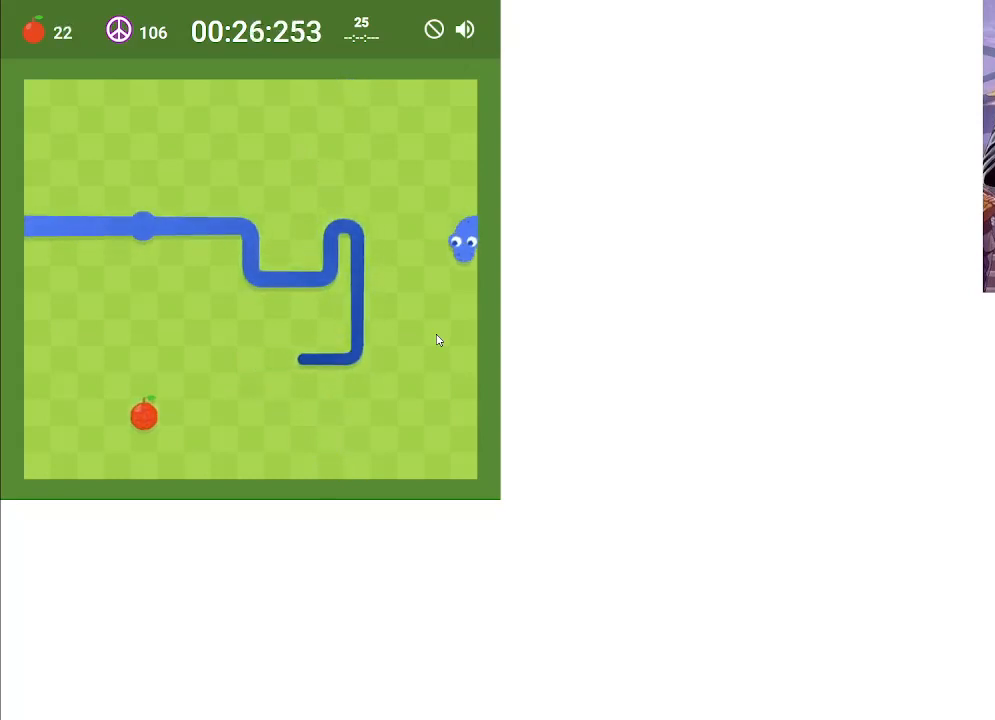
{"keys": [], "events": [[100, "down", "up"], [333, "right", "up"]]}
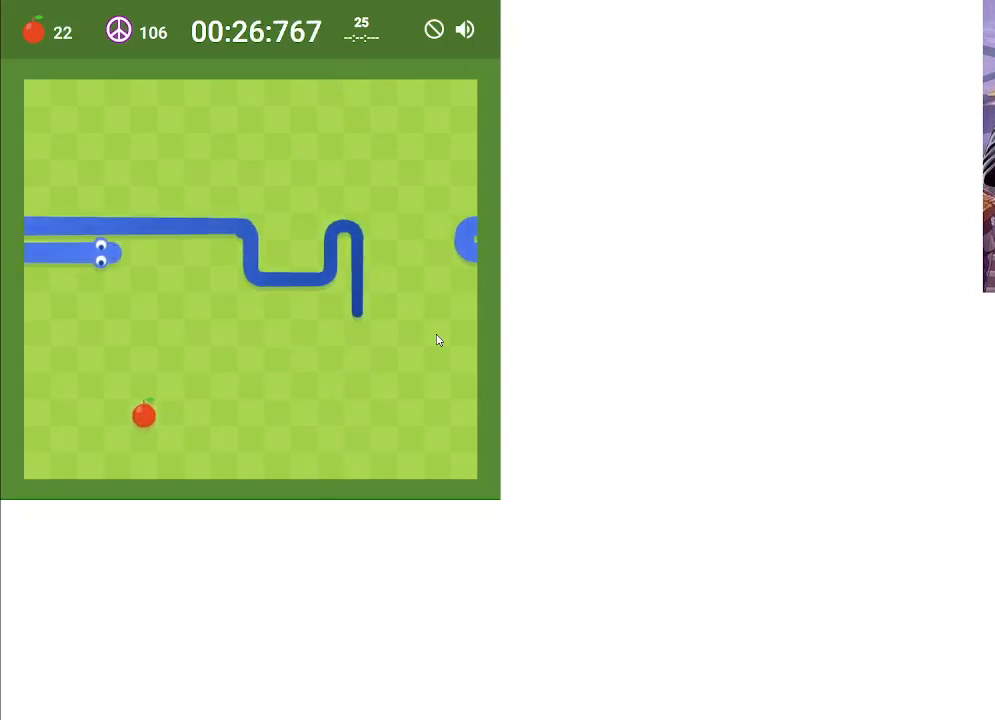
{"keys": [], "events": [[167, "down", "down"], [267, "down", "up"], [367, "down", "down"], [467, "down", "up"]]}
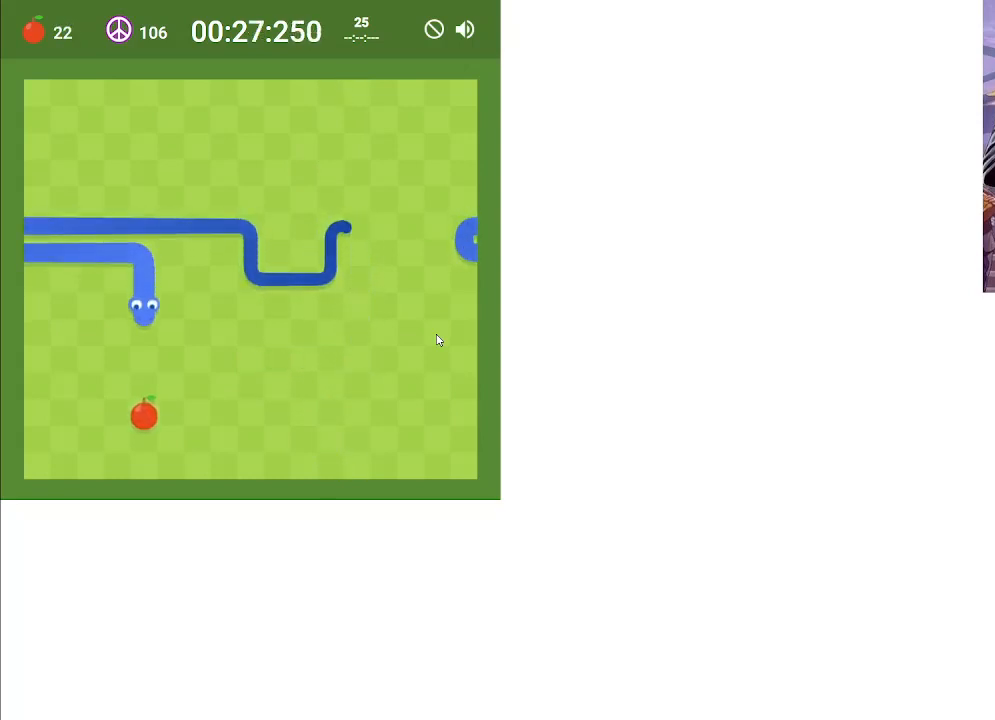
{"keys": [], "events": [[33, "down", "down"], [133, "down", "up"]]}
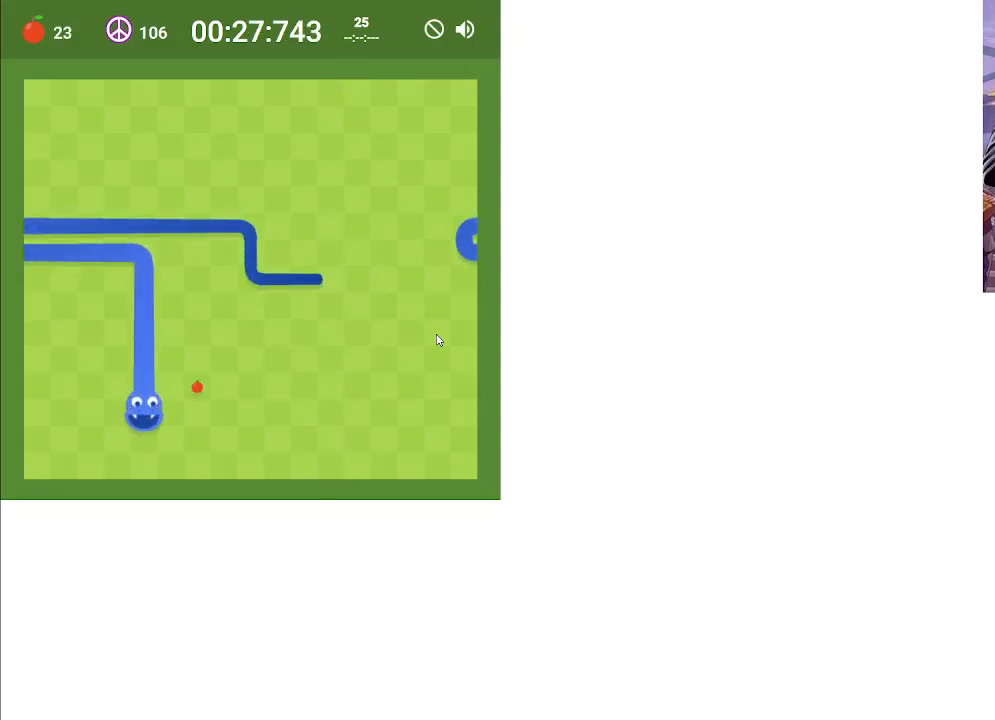
{"keys": ["up"], "events": [[267, "right", "down"], [300, "up", "down"], [467, "right", "up"]]}
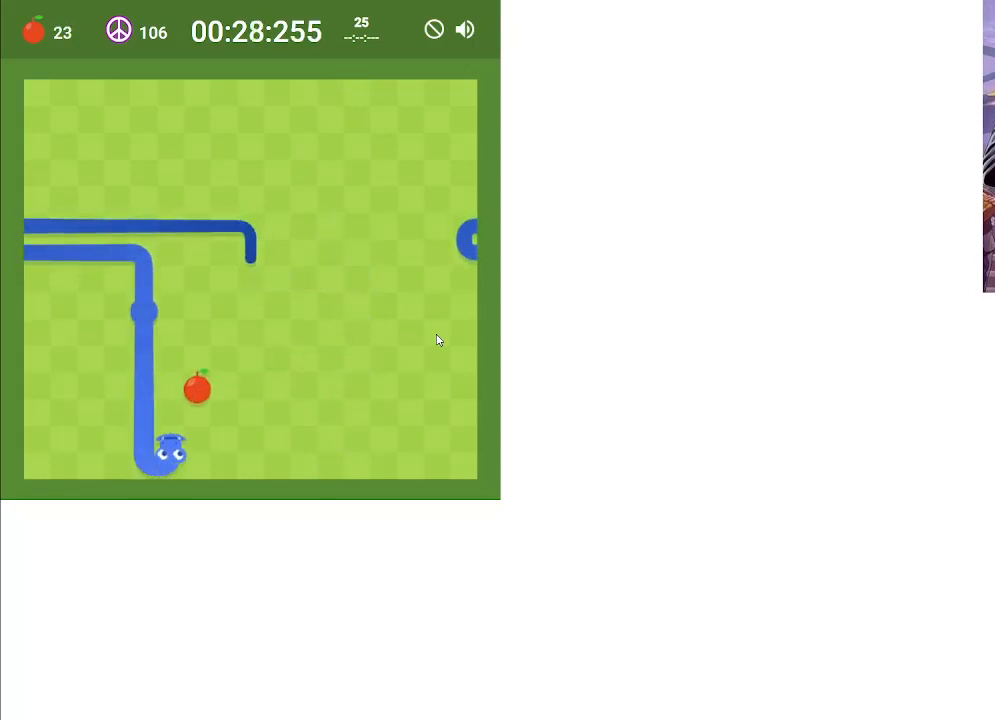
{"keys": [], "events": [[100, "up", "up"], [267, "right", "down"], [400, "right", "up"]]}
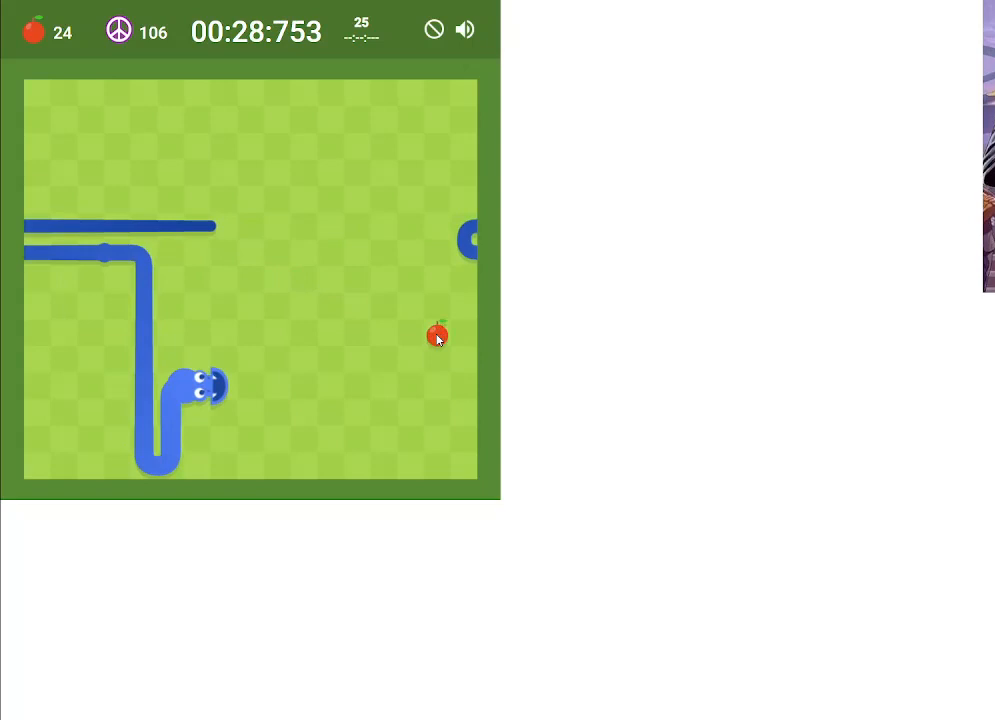
{"keys": [], "events": [[200, "right", "down"], [267, "right", "up"], [300, "up", "down"], [467, "up", "up"]]}
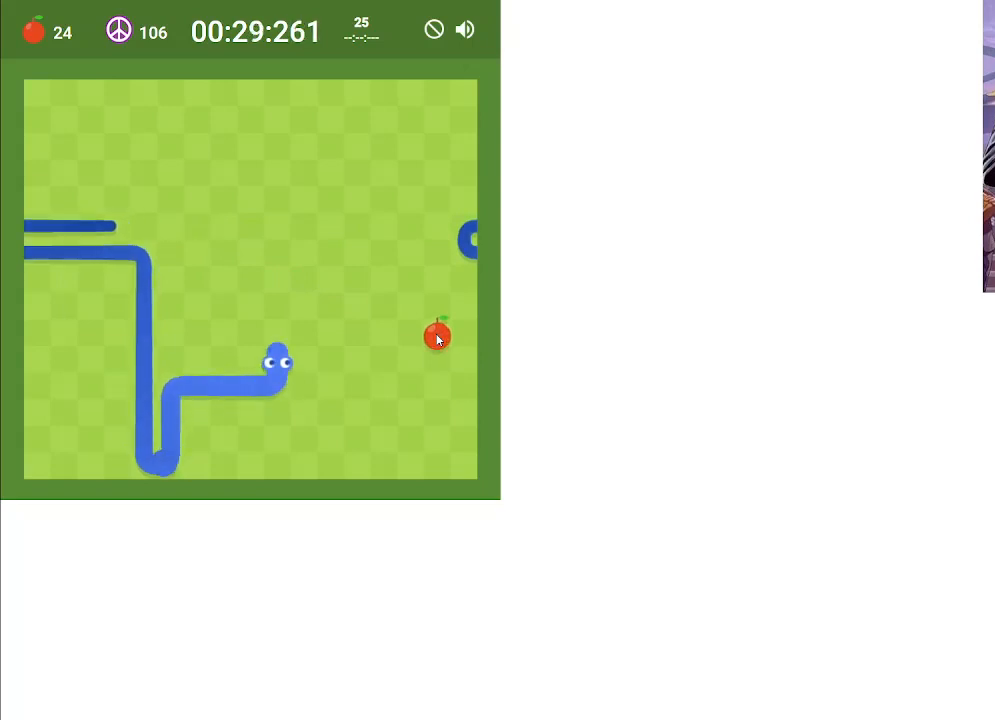
{"keys": ["right"], "events": [[100, "right", "down"], [167, "right", "up"], [267, "right", "down"], [367, "right", "up"], [433, "right", "down"]]}
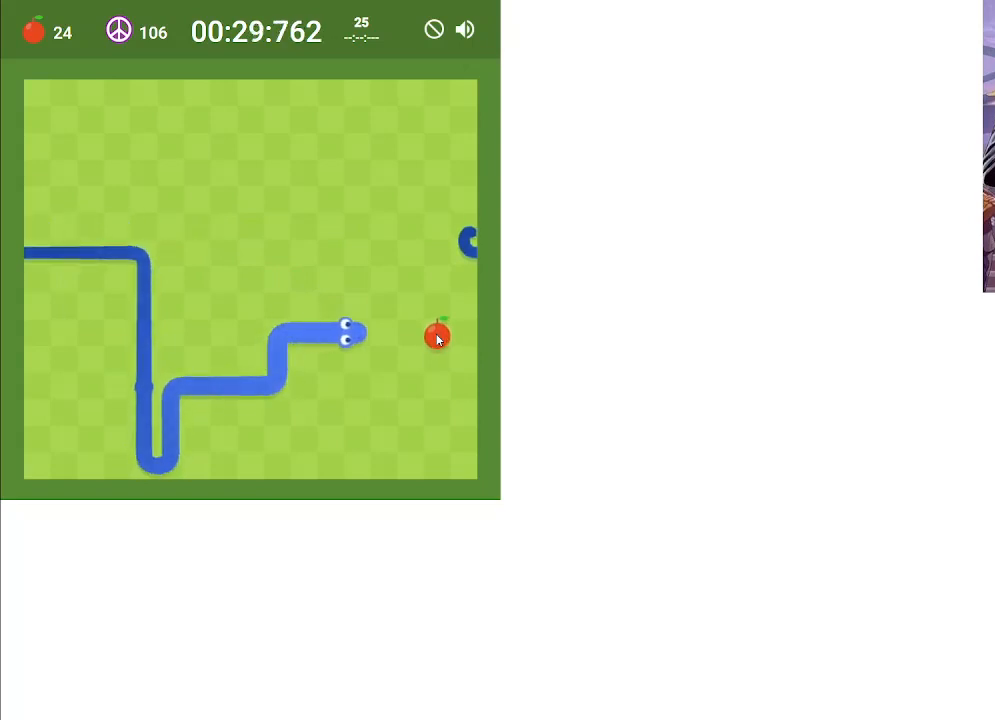
{"keys": [], "events": [[33, "right", "up"], [167, "right", "down"], [333, "right", "up"], [400, "right", "down"], [500, "right", "up"]]}
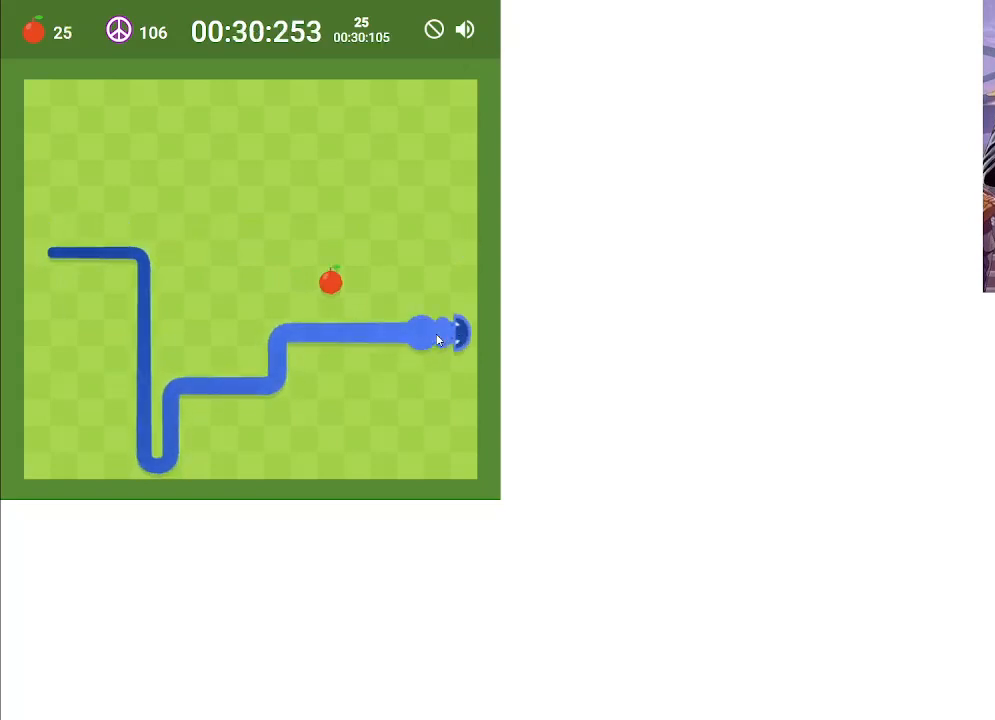
{"keys": ["left"], "events": [[200, "up", "down"], [300, "left", "down"], [367, "up", "up"]]}
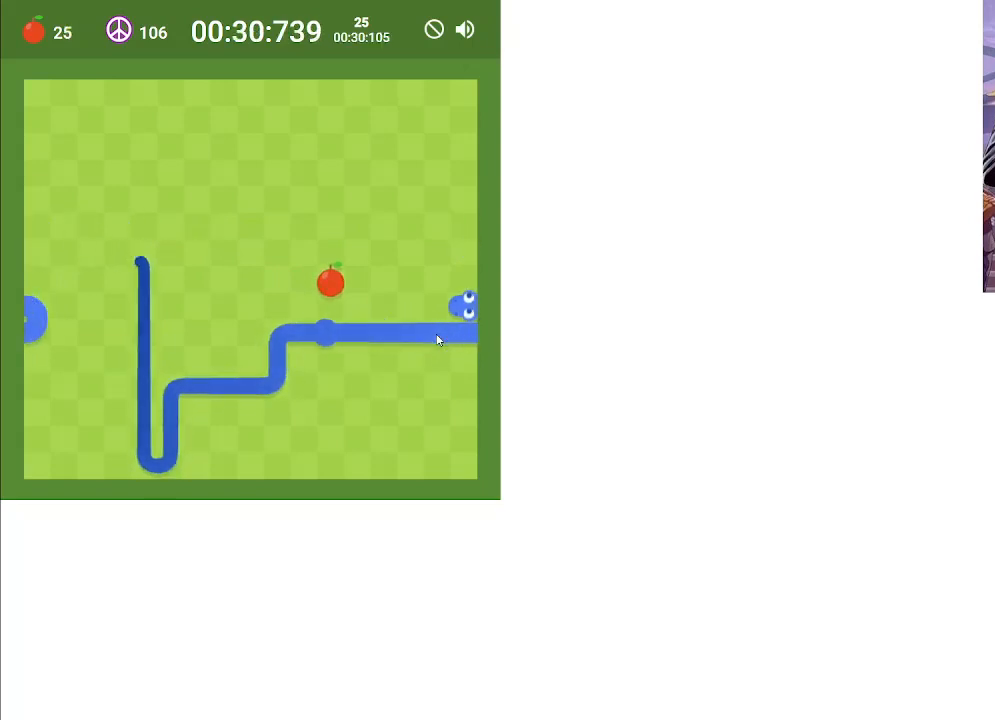
{"keys": [], "events": [[67, "left", "up"], [200, "up", "down"], [300, "left", "down"], [367, "up", "up"], [433, "left", "up"]]}
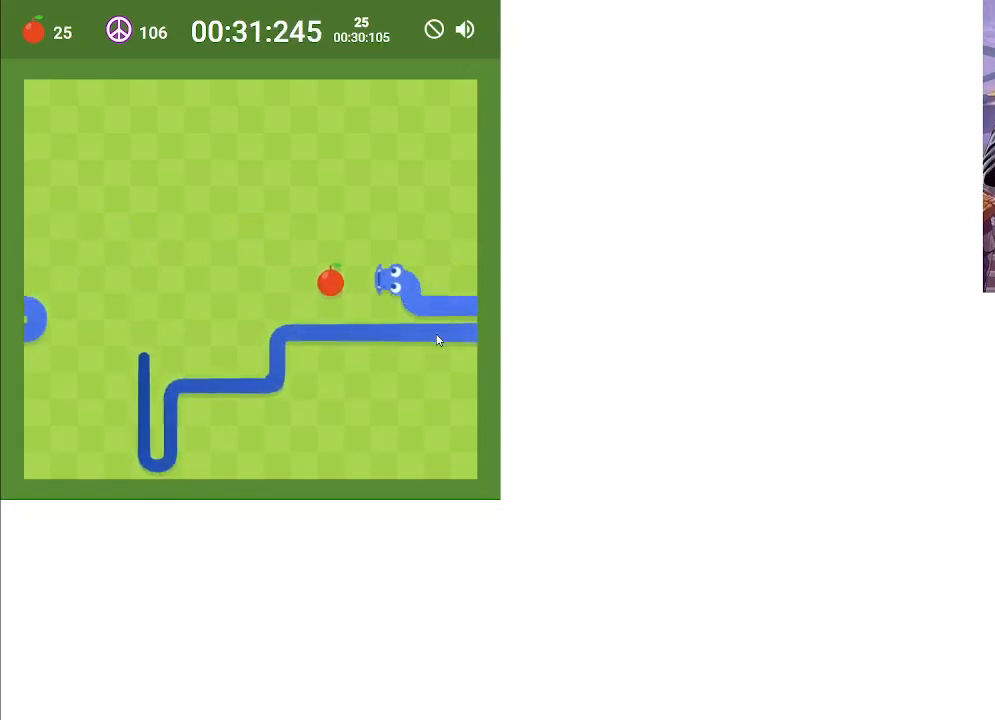
{"keys": [], "events": []}
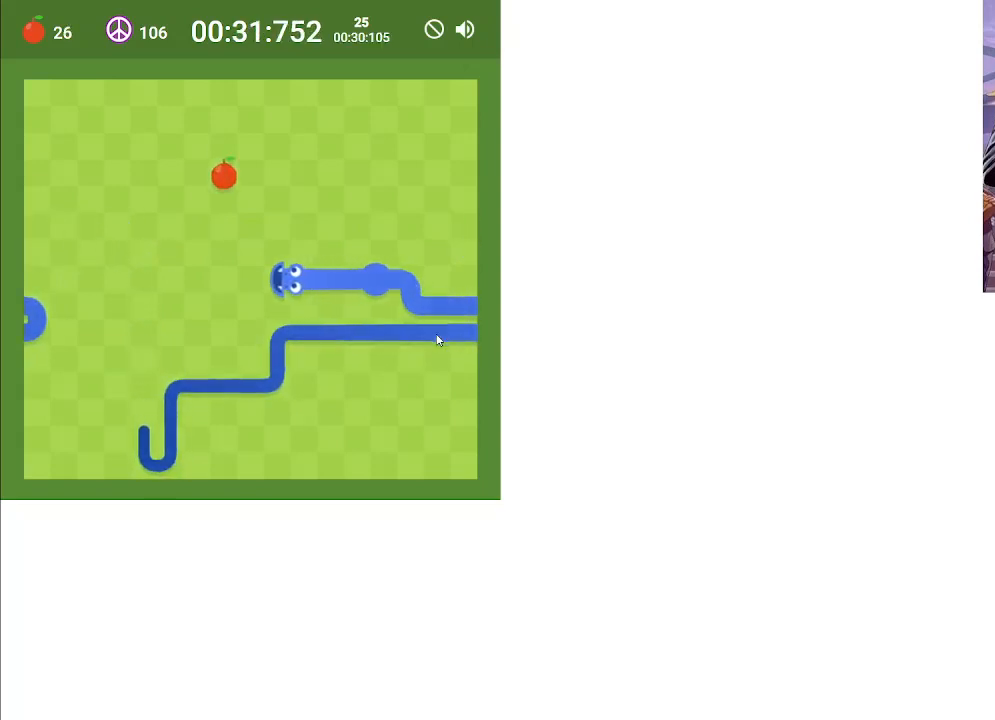
{"keys": [], "events": [[167, "up", "down"], [333, "up", "up"]]}
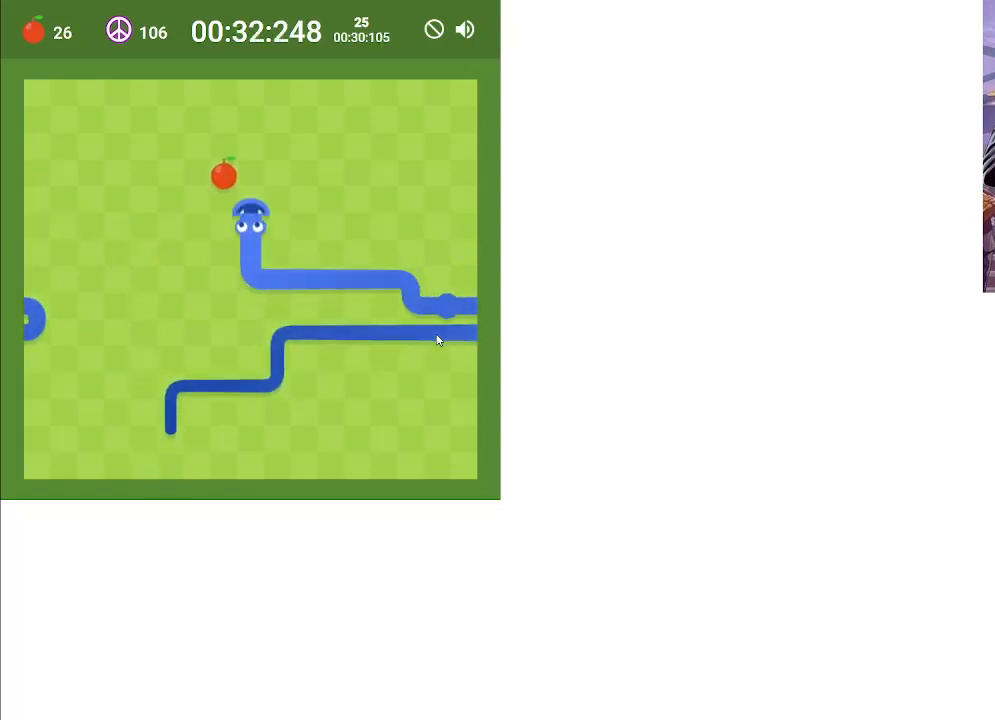
{"keys": [], "events": [[167, "left", "down"], [267, "down", "down"], [333, "left", "up"], [467, "down", "up"]]}
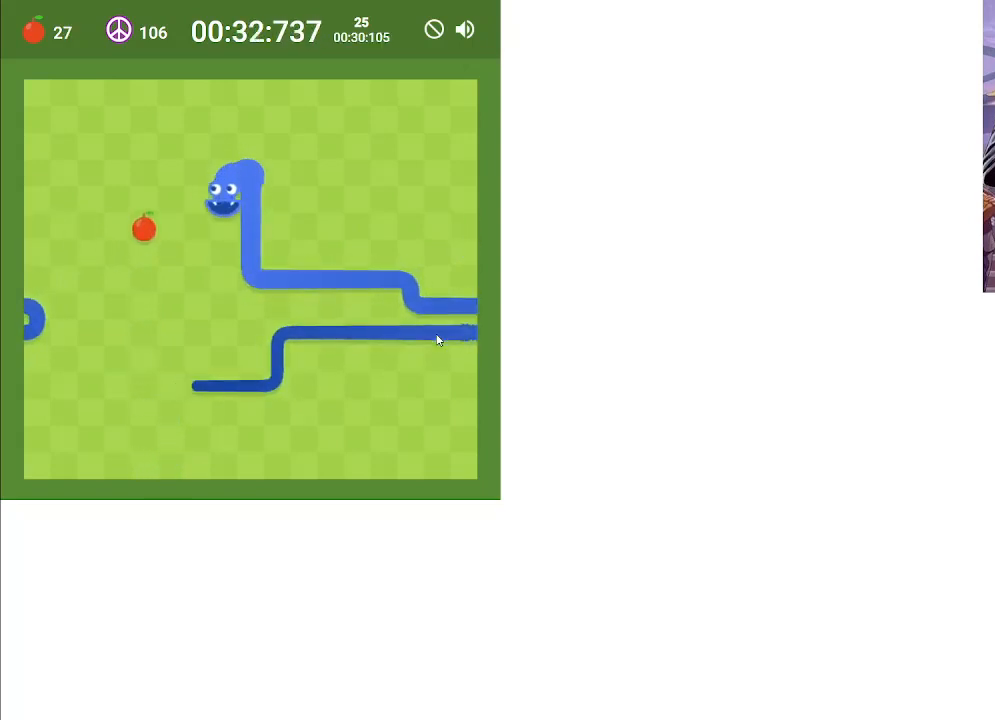
{"keys": [], "events": [[133, "left", "down"], [333, "left", "up"]]}
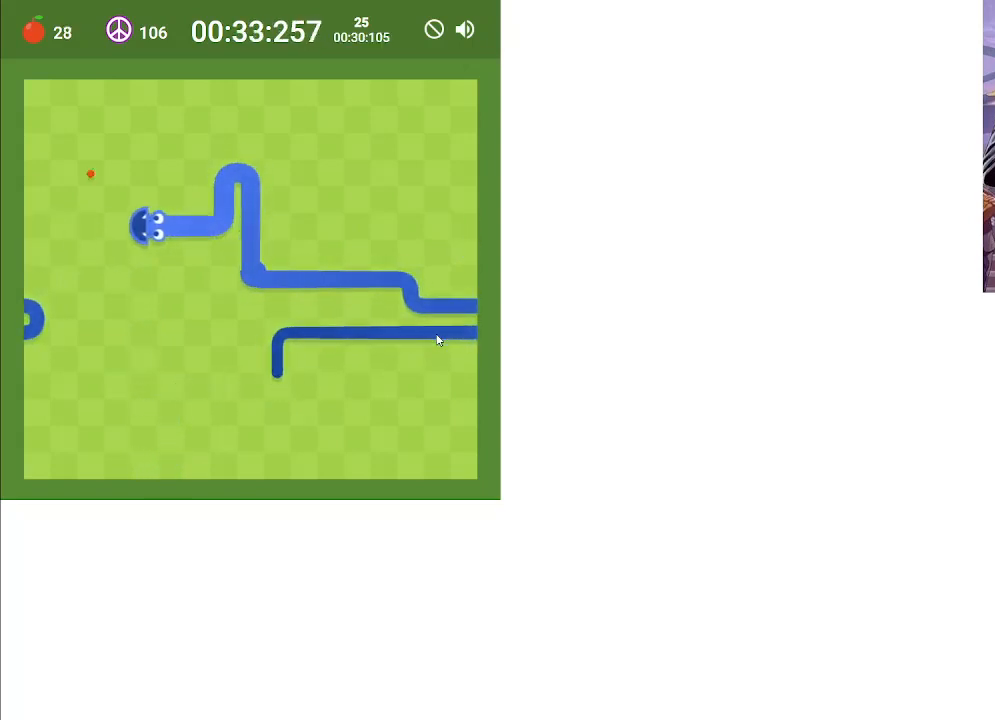
{"keys": [], "events": [[267, "up", "down"], [433, "up", "up"]]}
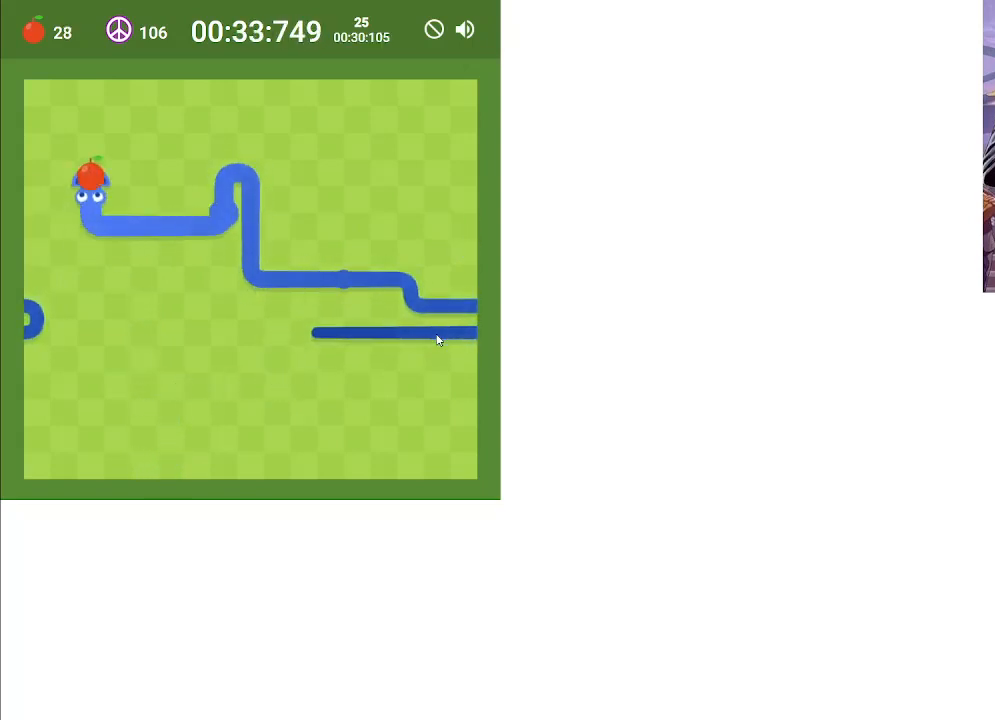
{"keys": [], "events": [[100, "right", "down"], [333, "right", "up"]]}
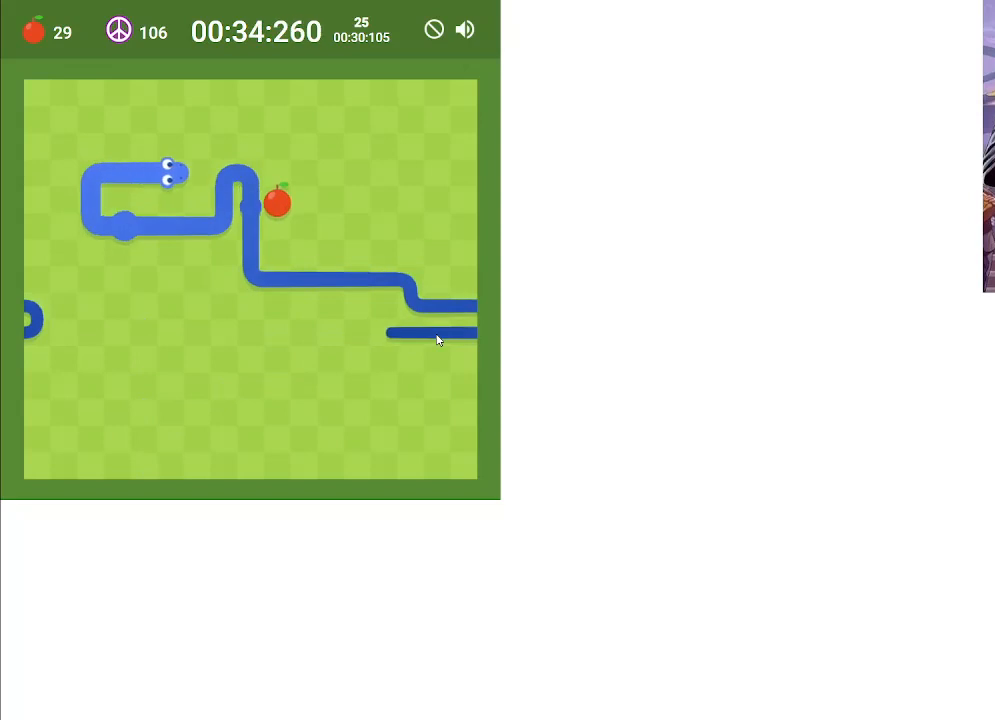
{"keys": ["down"], "events": [[467, "down", "down"]]}
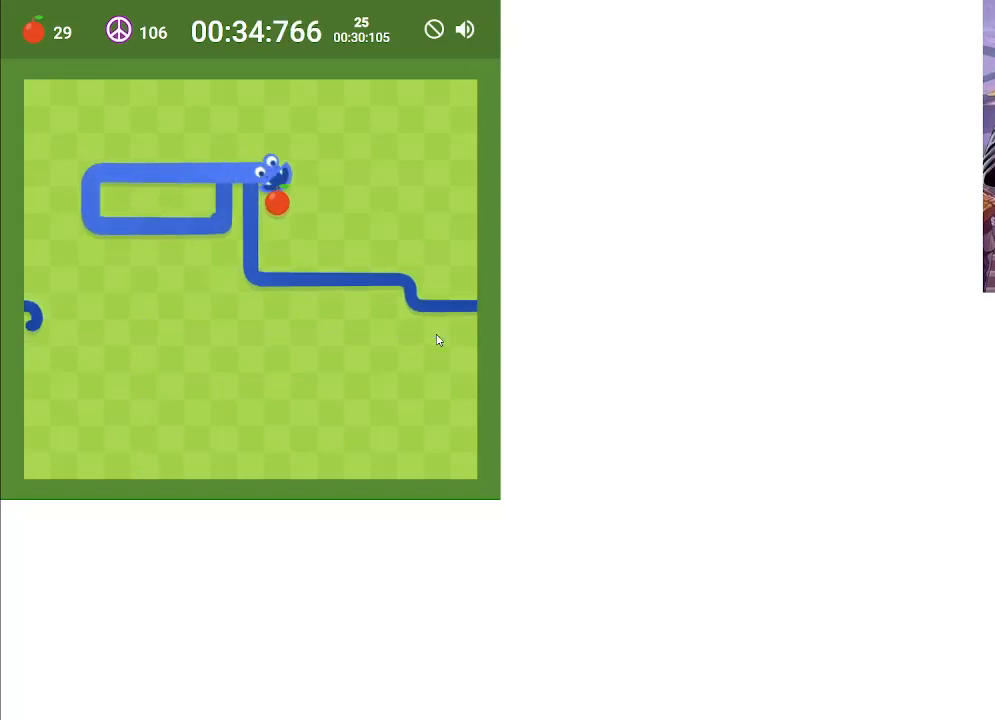
{"keys": [], "events": [[33, "right", "down"], [133, "down", "up"], [267, "right", "up"]]}
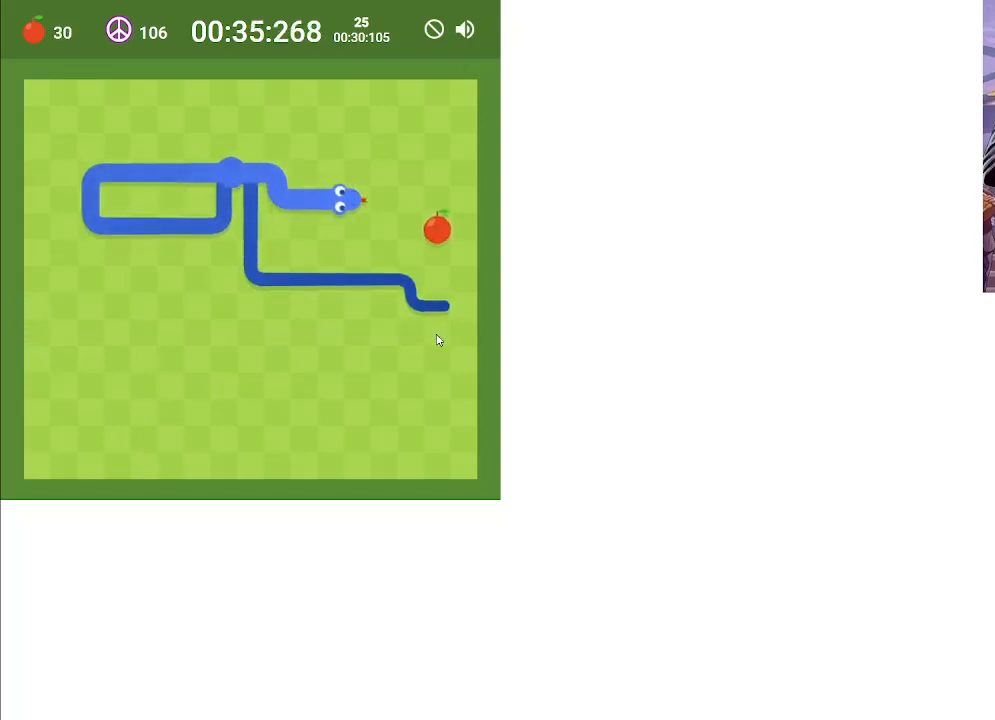
{"keys": [], "events": [[33, "down", "down"], [133, "right", "down"], [200, "down", "up"], [367, "right", "up"]]}
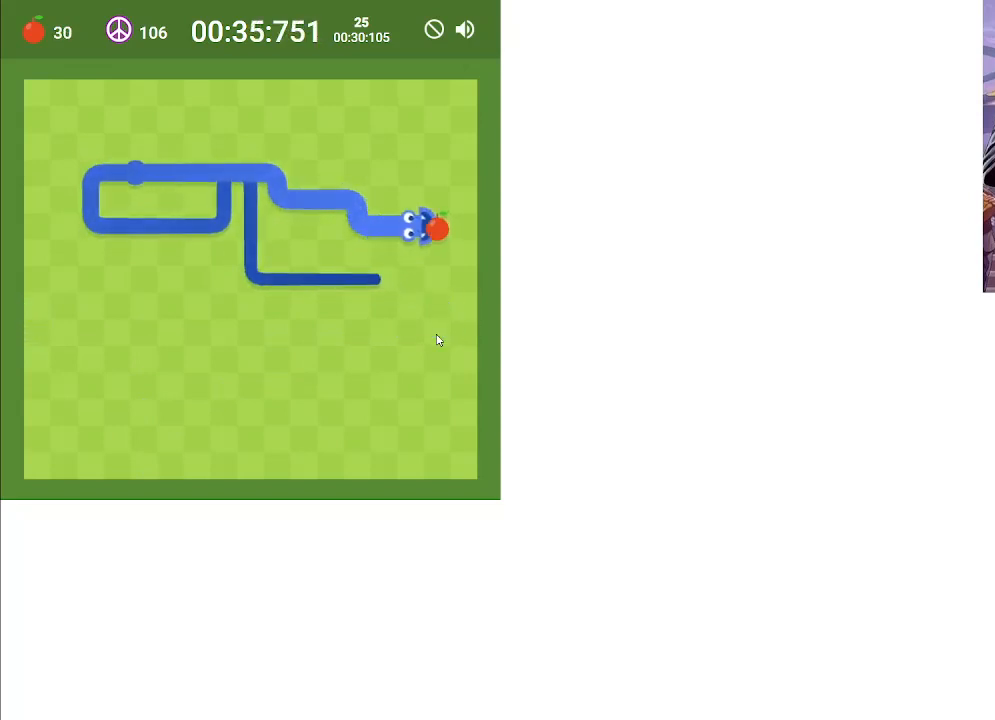
{"keys": [], "events": []}
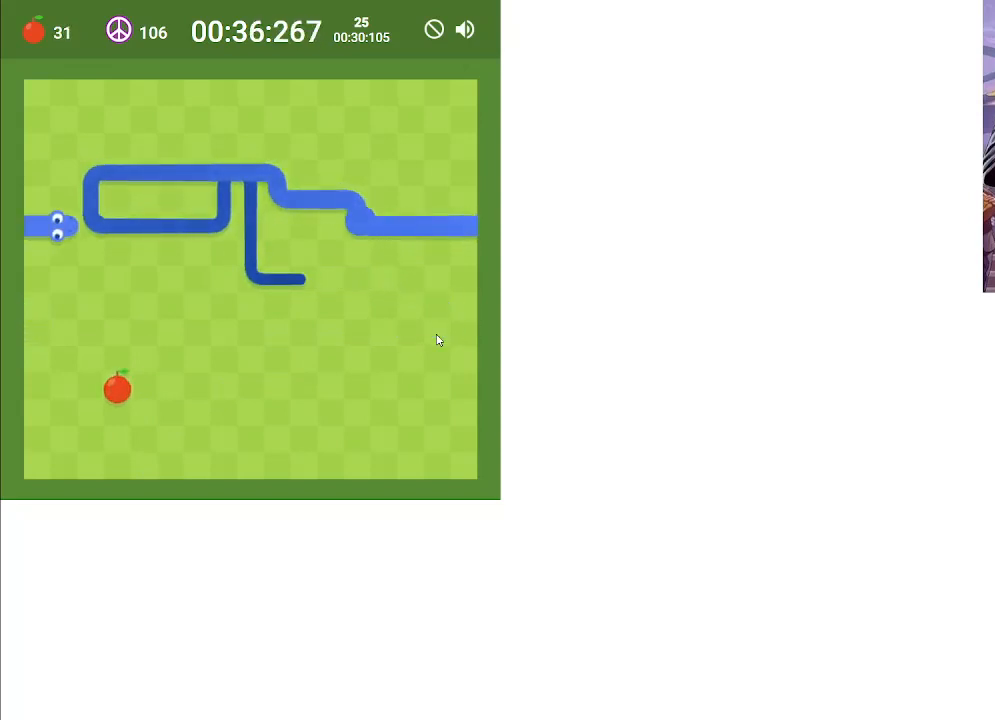
{"keys": ["down"], "events": [[267, "down", "down"], [400, "down", "up"], [467, "down", "down"]]}
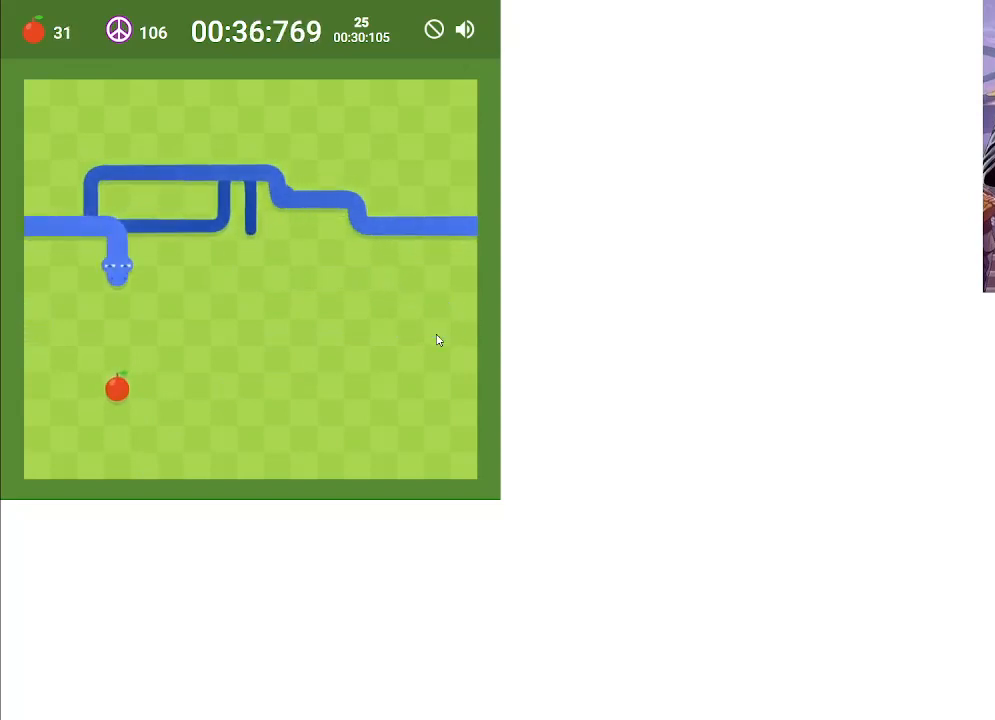
{"keys": [], "events": [[67, "down", "up"], [167, "down", "down"], [300, "down", "up"]]}
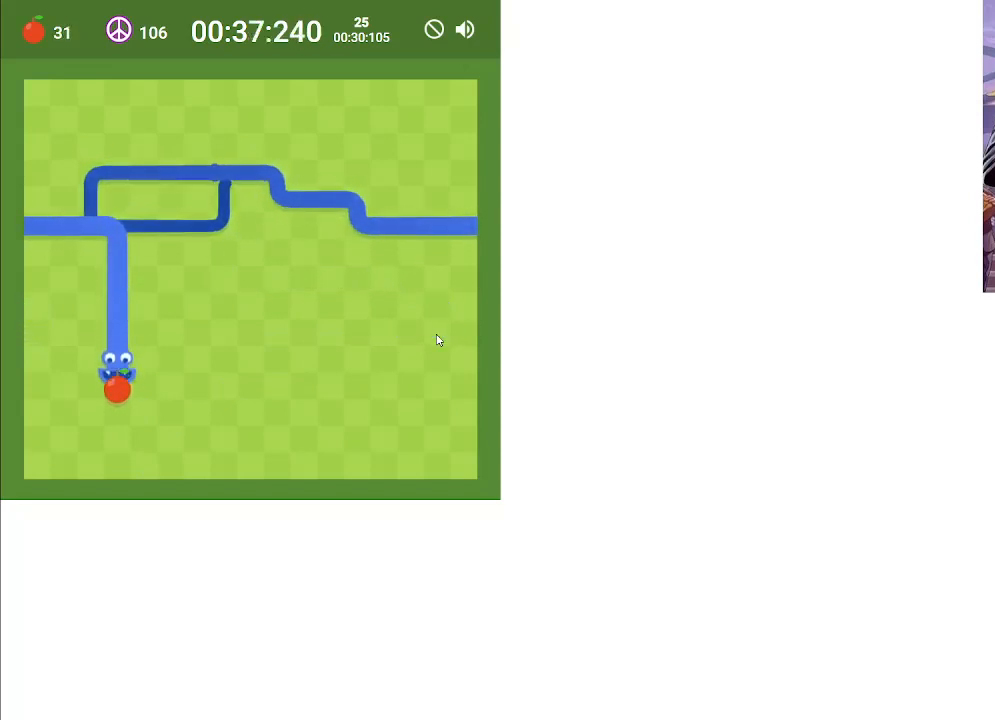
{"keys": ["left"], "events": [[100, "right", "down"], [233, "right", "up"], [300, "up", "down"], [433, "left", "down"], [467, "up", "up"]]}
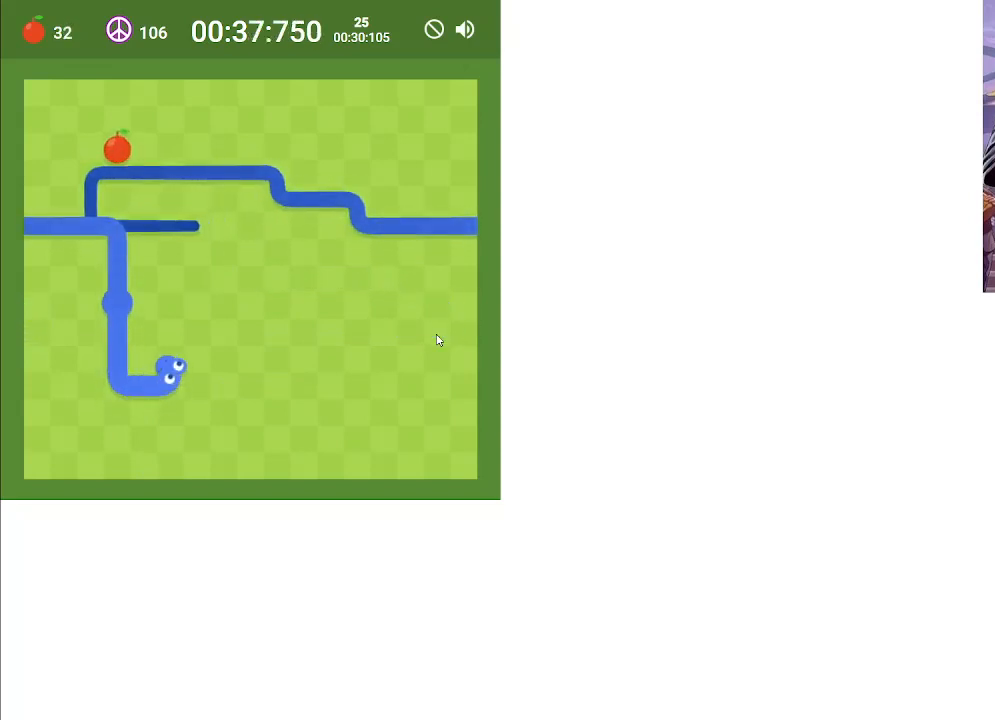
{"keys": [], "events": [[233, "left", "up"], [267, "down", "down"], [467, "down", "up"]]}
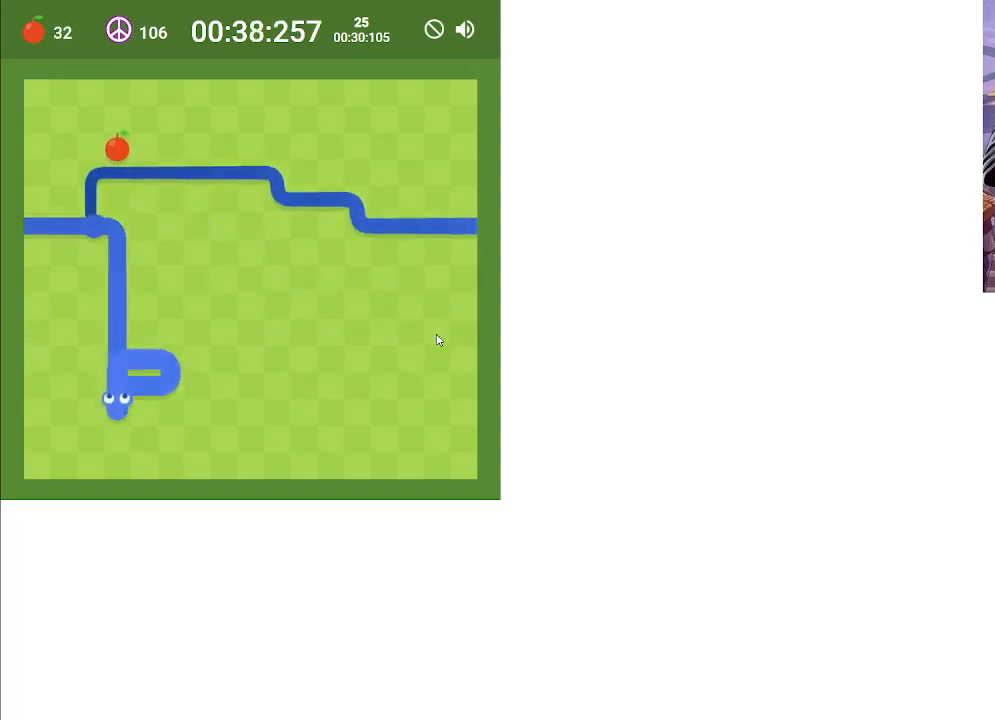
{"keys": [], "events": []}